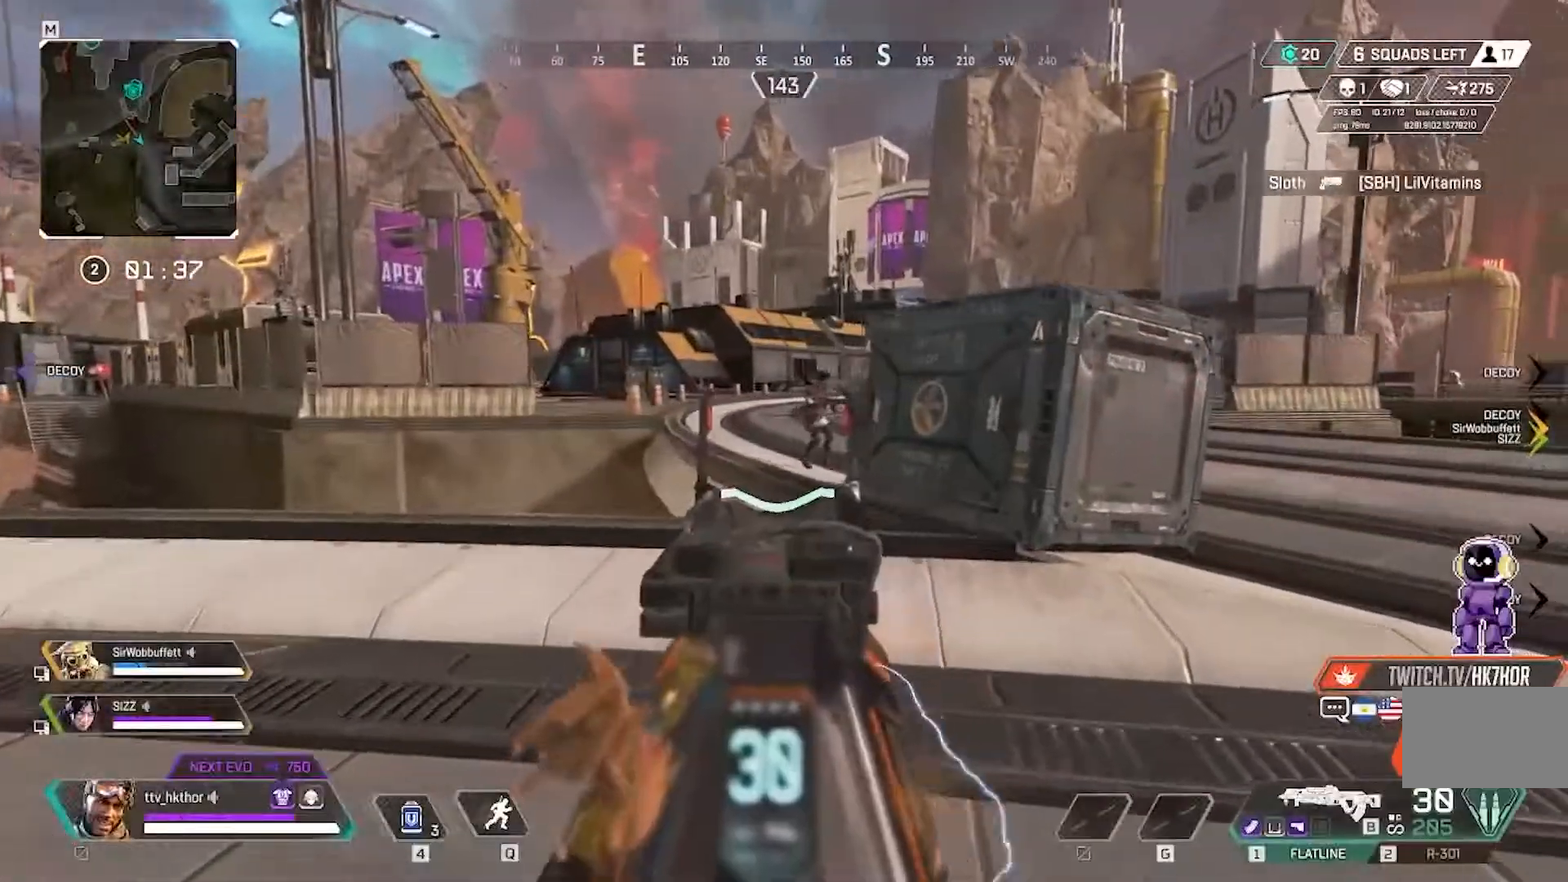
Gameplay with keyboard and mouse; each line is a JSON object with the keys and mouse buttons held at the frame after it. "events" lists presses ("down") and releases ("up") of "1", "2", "3", "4", "5", "a", "alt", "c", "caps_lock", "ctrl", "d", "e", "f", "g", "q", "r", "s", "shift", "space", "t", "tab", "v", "w", "x", "z", "mouse_left" and "mouse_right" between this image and that frame as [ms after this image, input, new state], when the widget could be followed in between. "mouse_left", "mouse_right" = the "left", "right" buttons of the "mouse" list. No other keys are recorded. Not read: mouse_move.
{"keys": ["a", "w"], "mouse": [], "events": []}
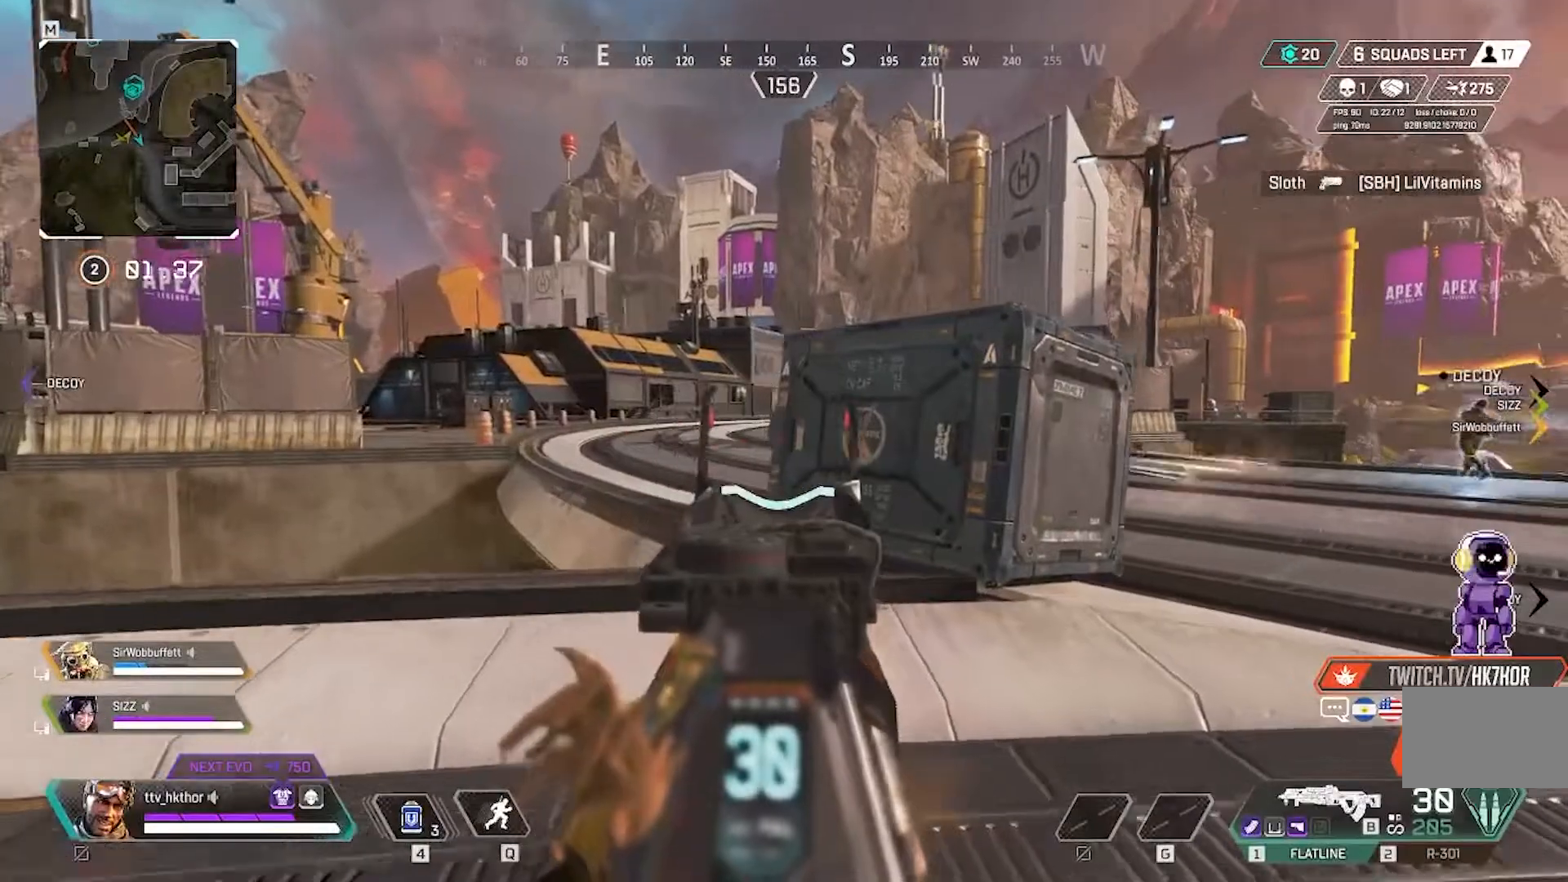
{"keys": ["a", "w"], "mouse": [], "events": [[267, "mouse_right", "down"], [367, "mouse_right", "up"]]}
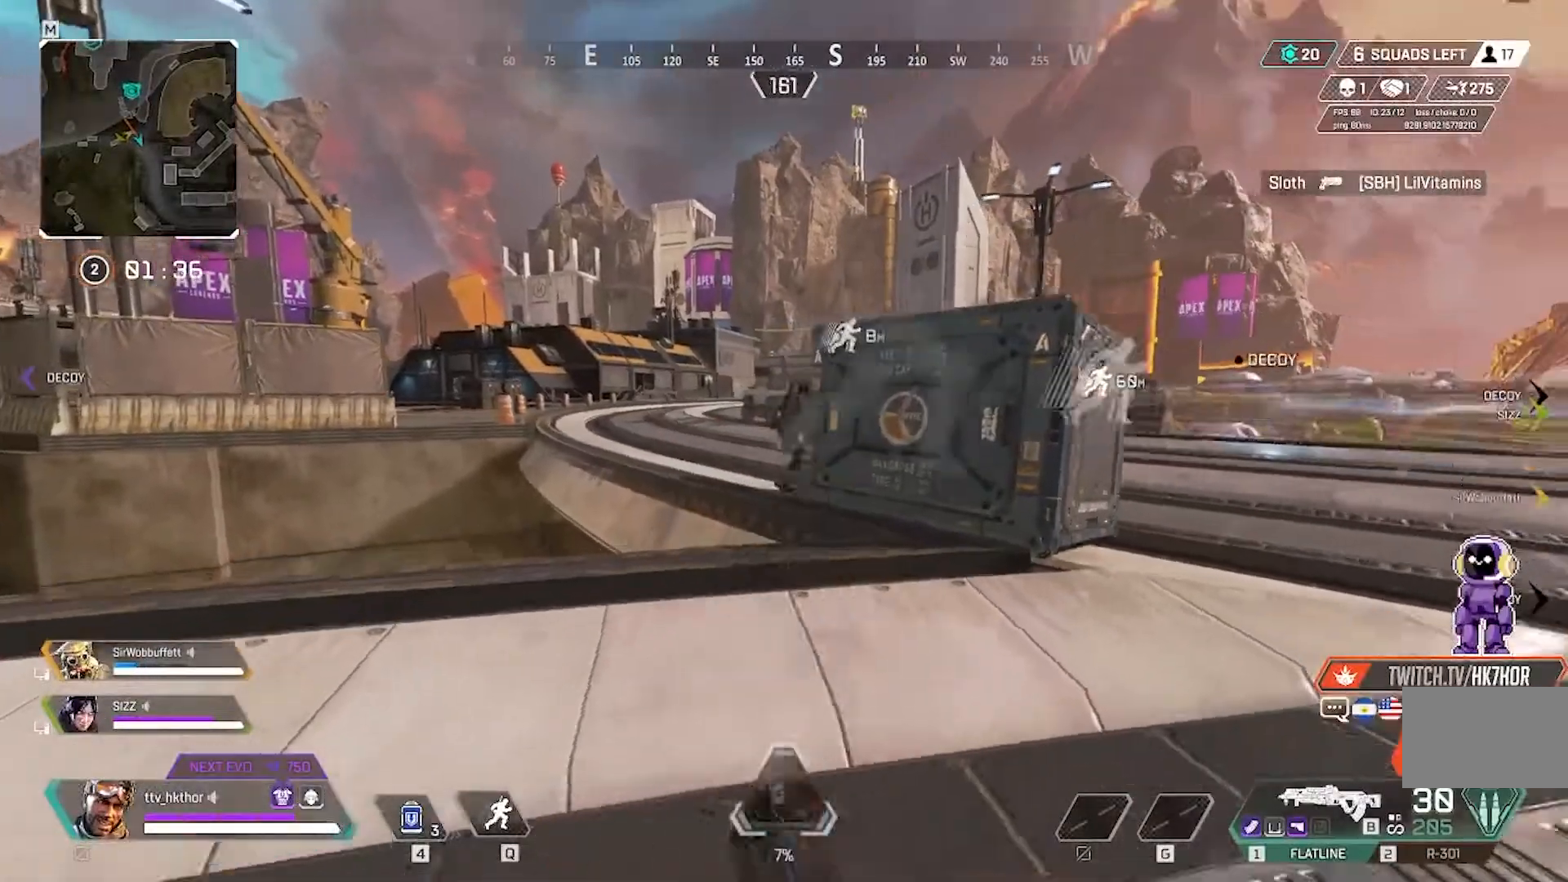
{"keys": ["w"], "mouse": [], "events": [[301, "mouse_right", "down"], [401, "mouse_right", "up"], [434, "a", "up"]]}
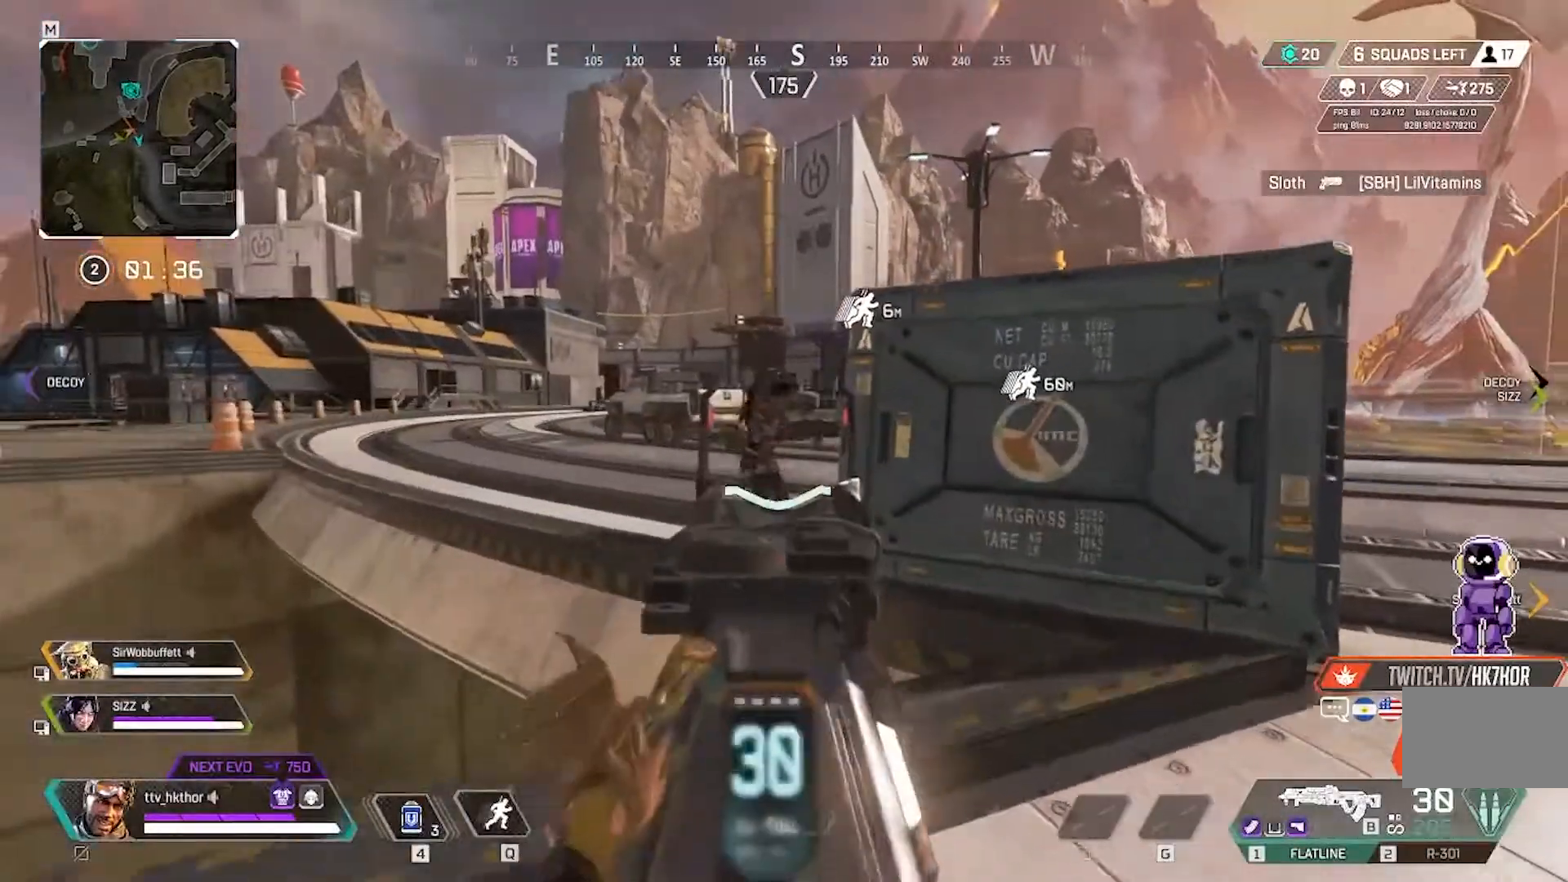
{"keys": [], "mouse": ["left"], "events": [[200, "mouse_left", "down"], [300, "w", "up"]]}
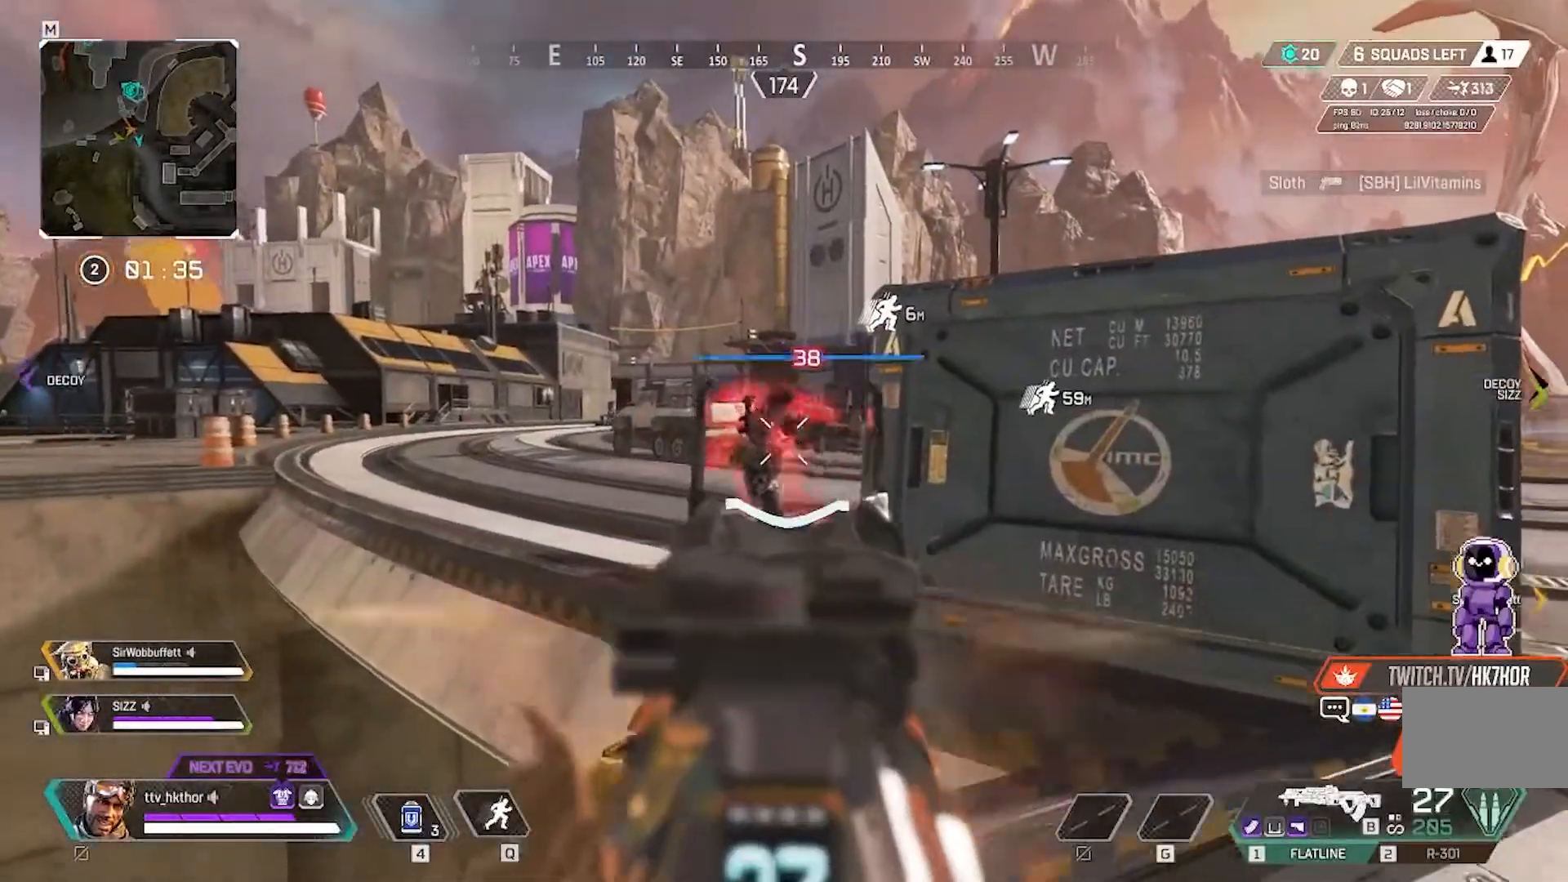
{"keys": [], "mouse": ["left"], "events": []}
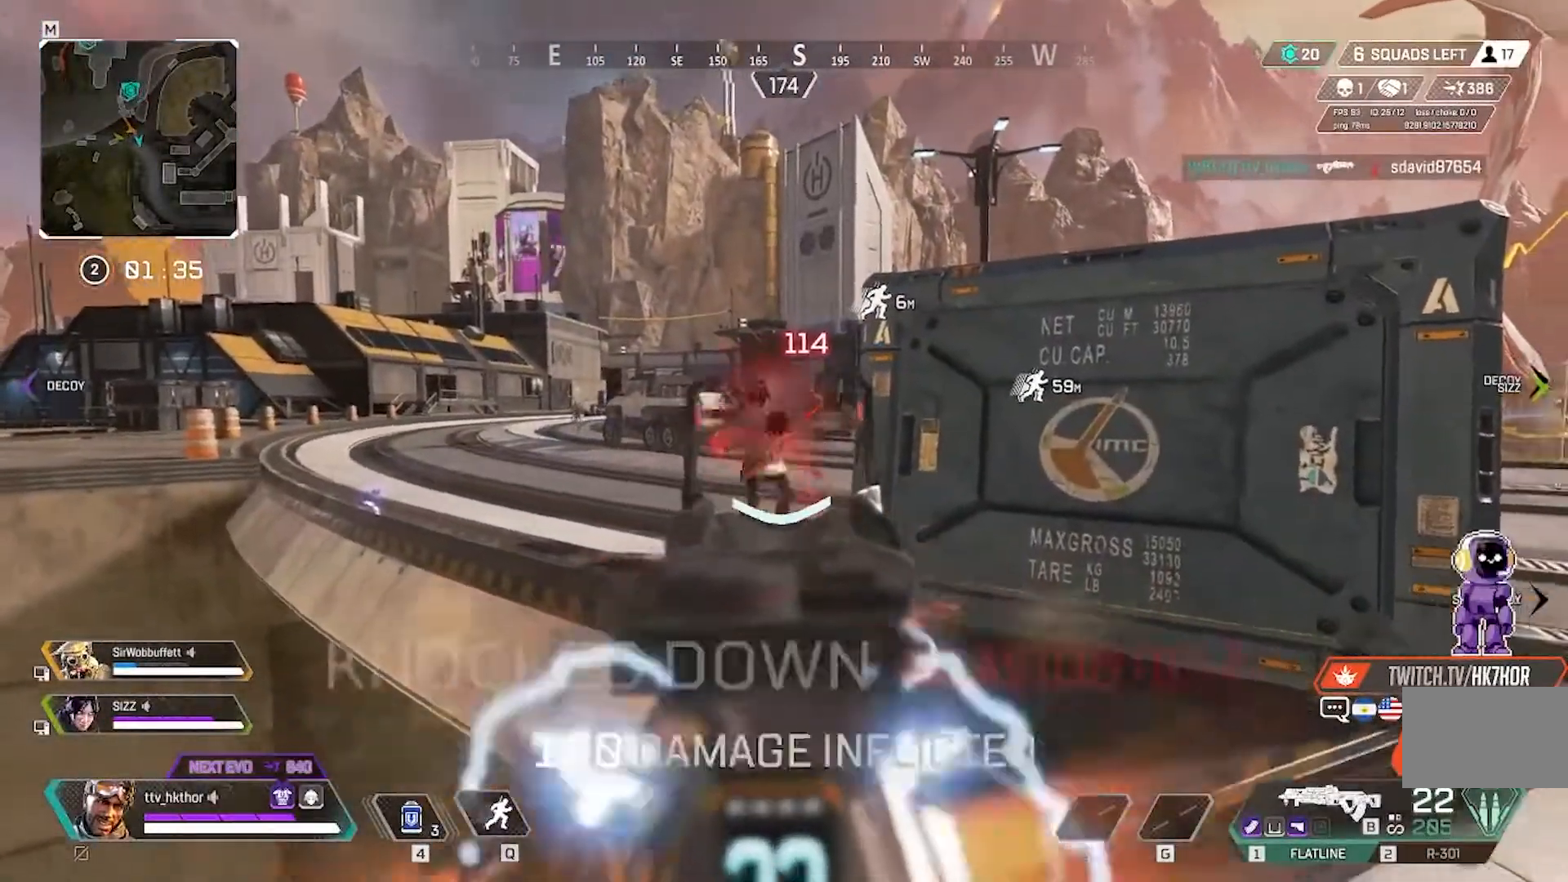
{"keys": ["d"], "mouse": ["left"], "events": [[434, "d", "down"]]}
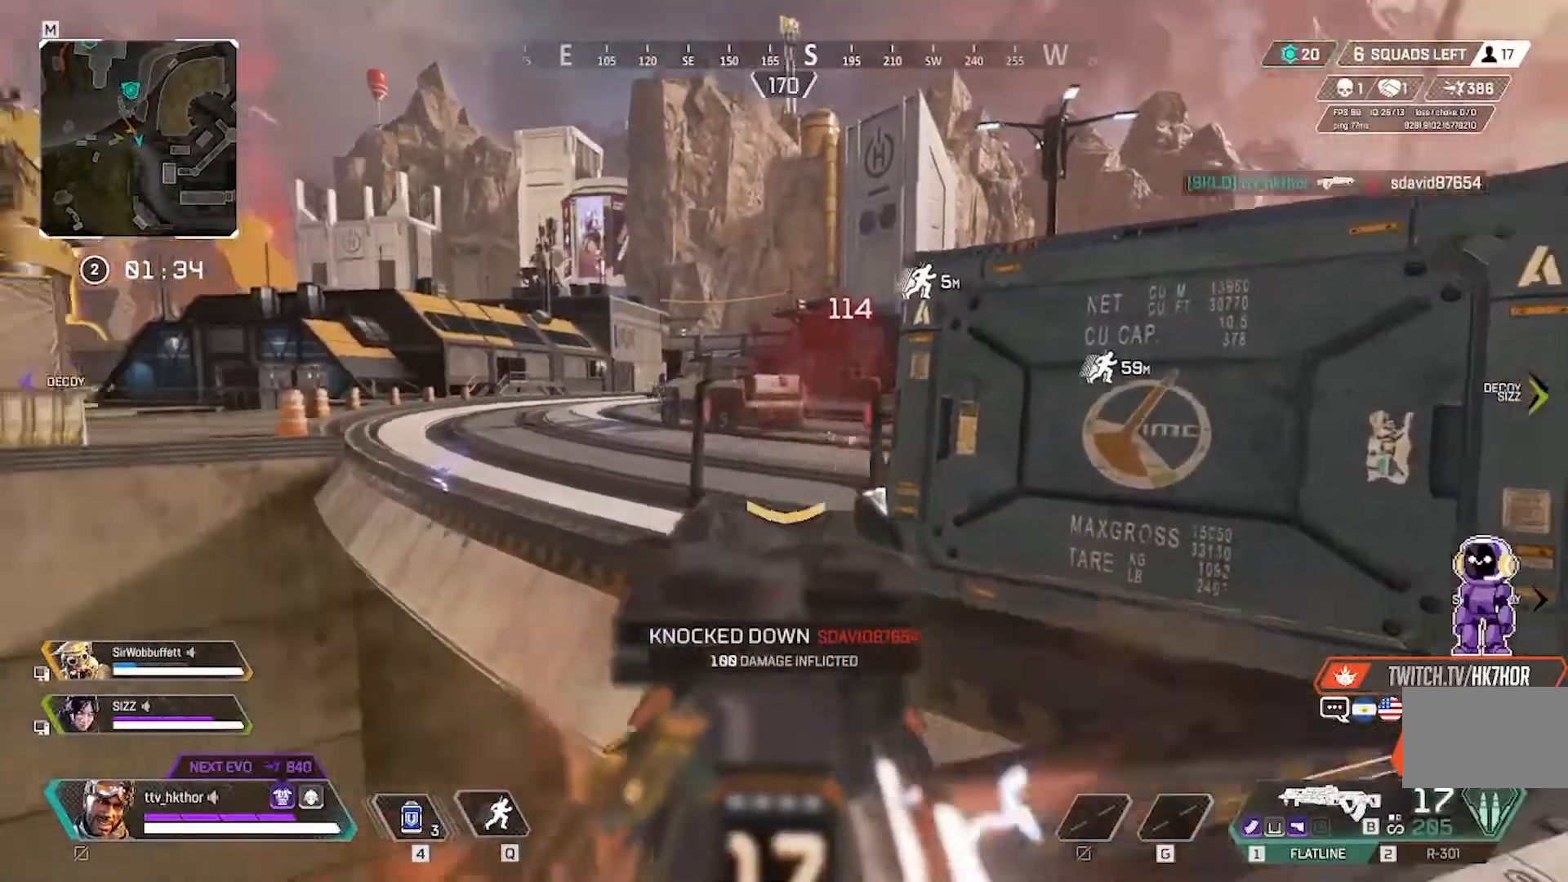
{"keys": ["a"], "mouse": ["left"], "events": [[467, "a", "down"], [467, "d", "up"]]}
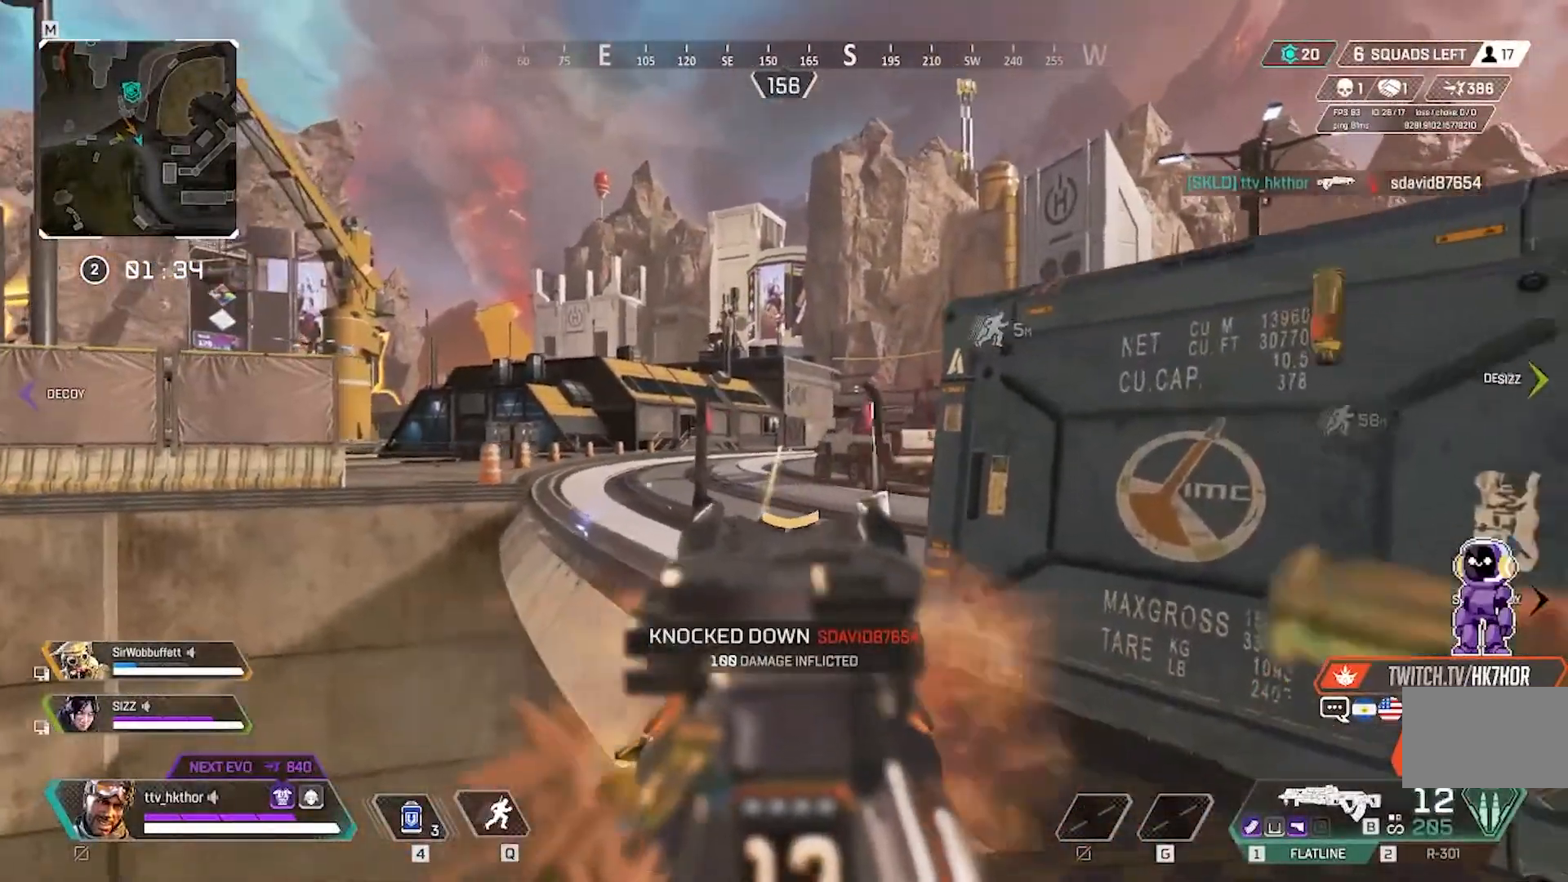
{"keys": [], "mouse": ["left"], "events": [[267, "a", "up"], [367, "f", "down"], [501, "f", "up"]]}
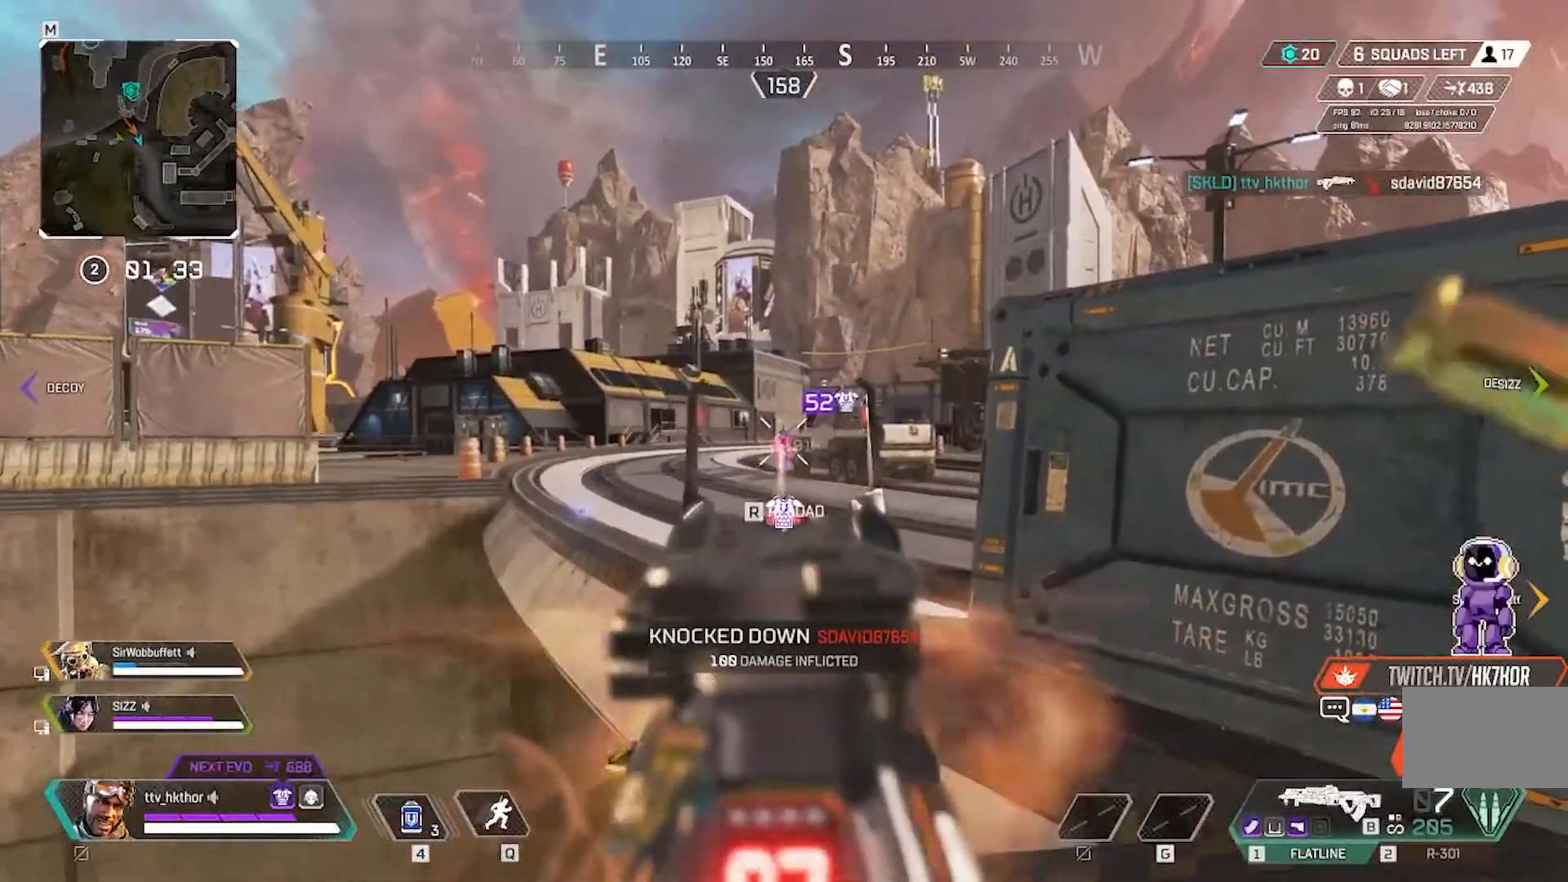
{"keys": ["d"], "mouse": ["left"], "events": [[100, "f", "down"], [200, "f", "up"], [467, "d", "down"]]}
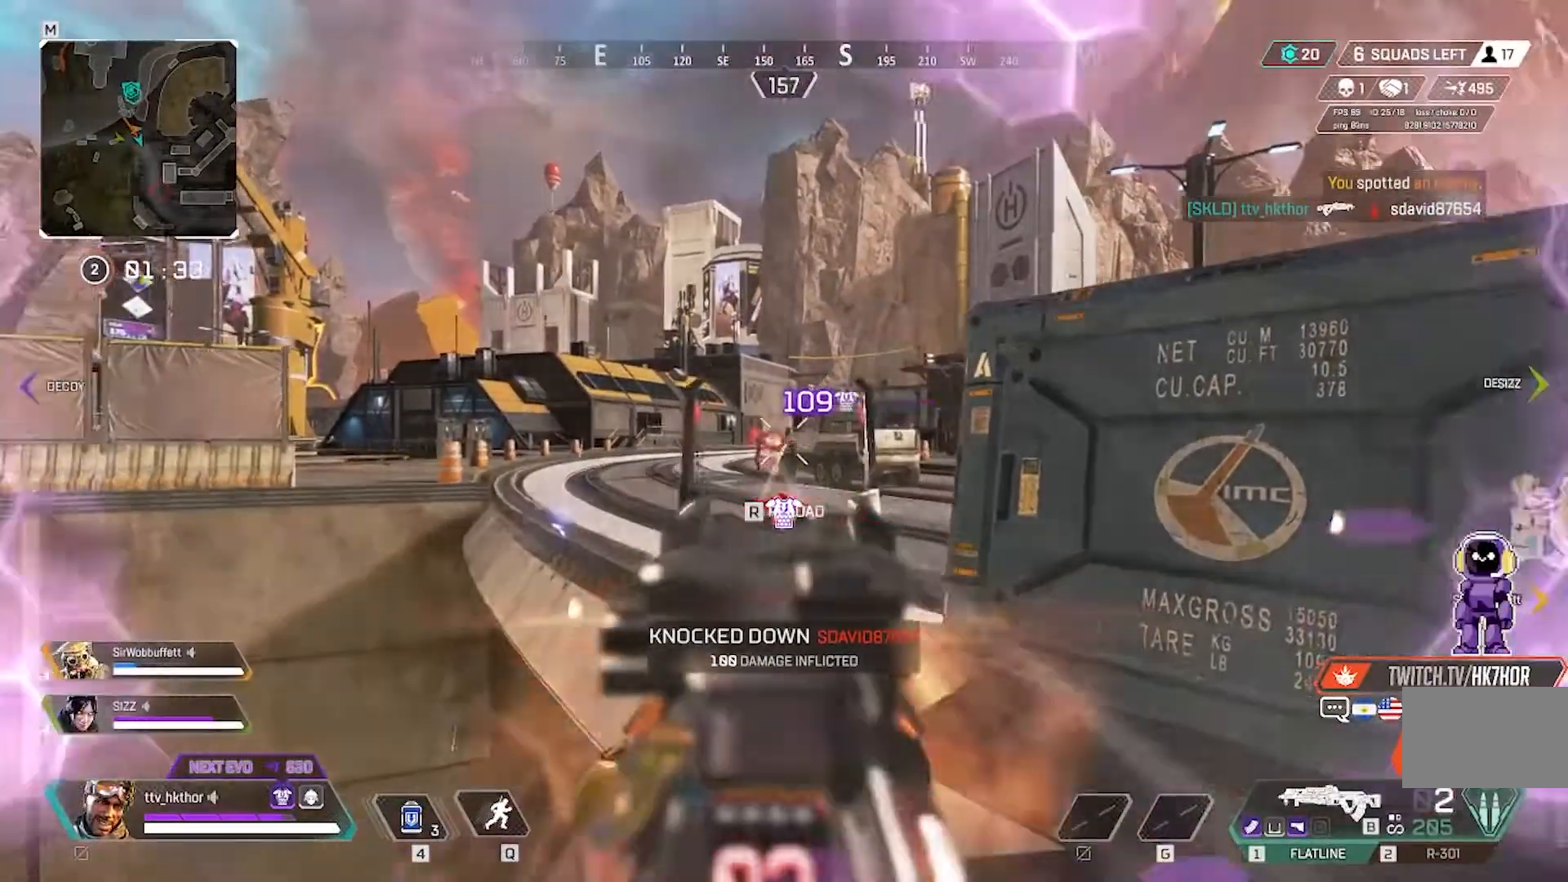
{"keys": ["d", "w"], "mouse": [], "events": [[334, "w", "down"], [401, "mouse_left", "up"]]}
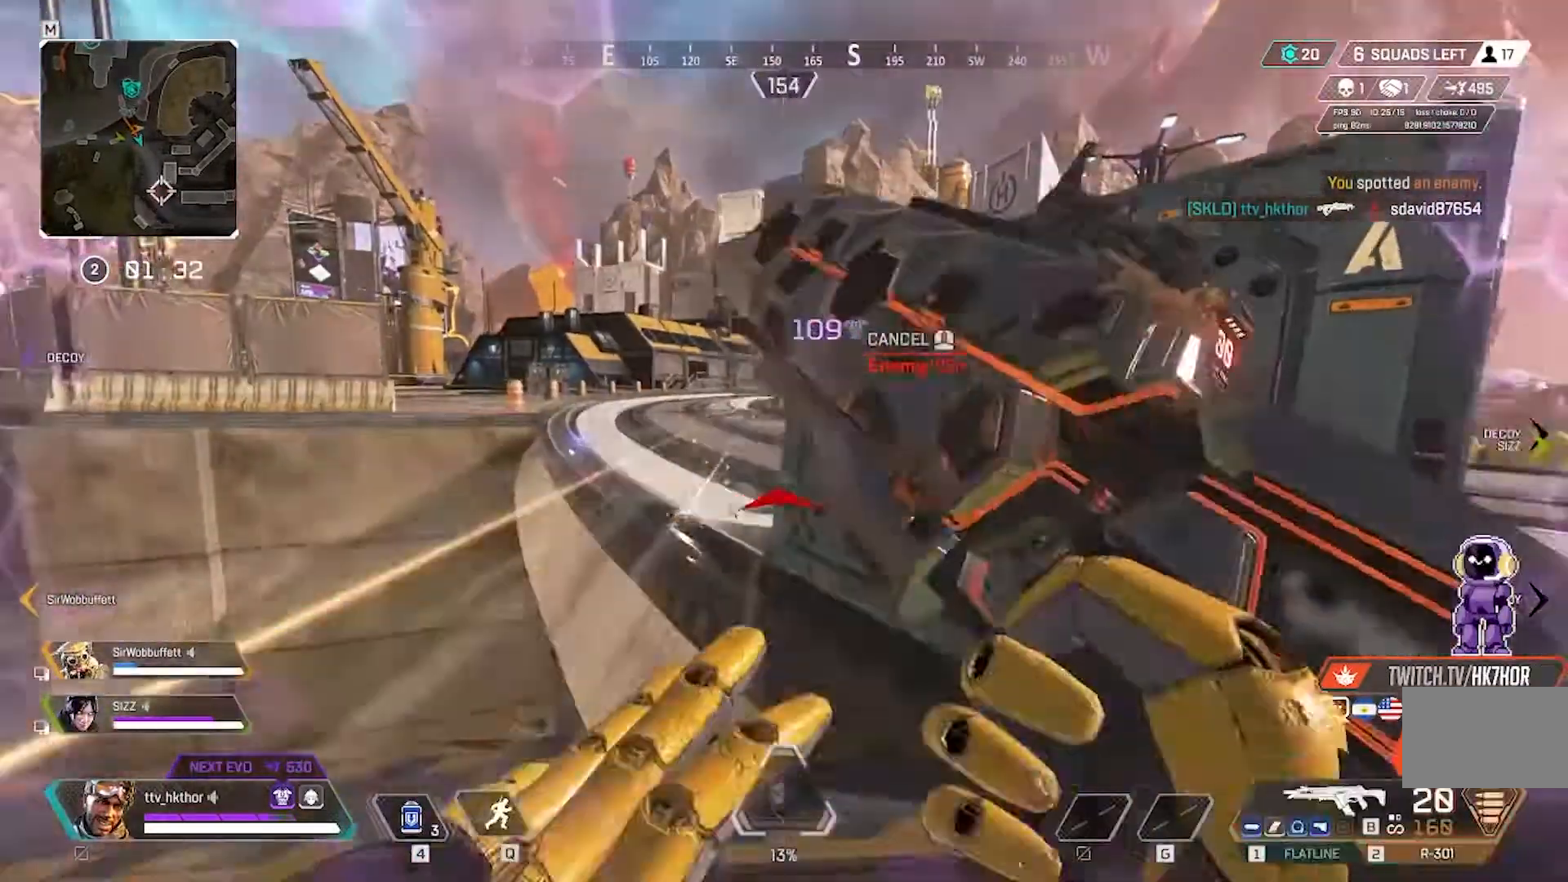
{"keys": ["w"], "mouse": [], "events": [[367, "d", "up"]]}
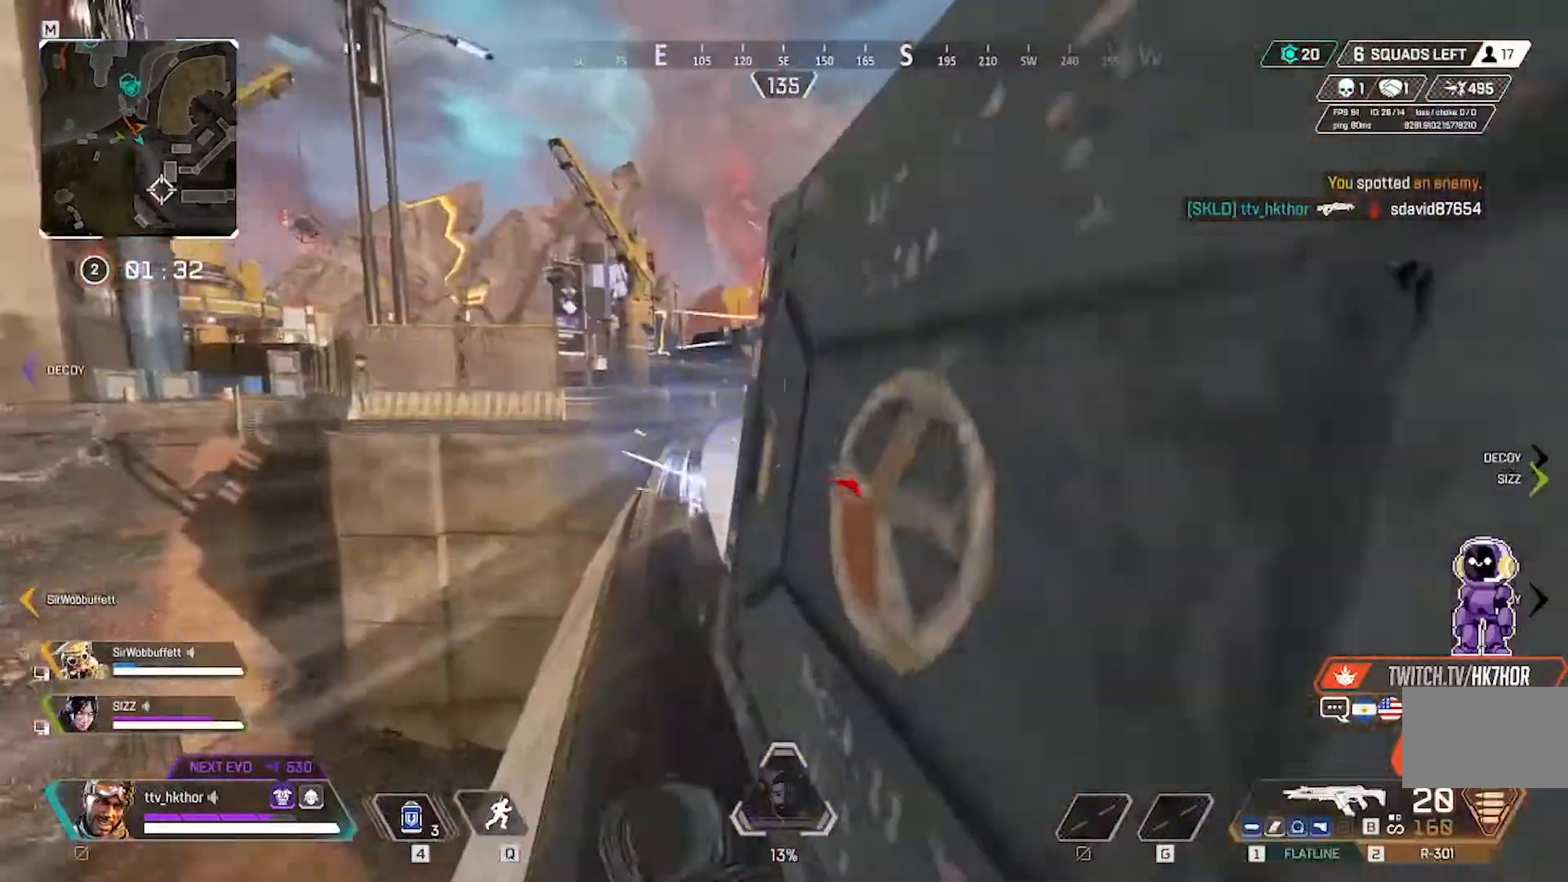
{"keys": ["a", "w"], "mouse": [], "events": [[334, "a", "down"]]}
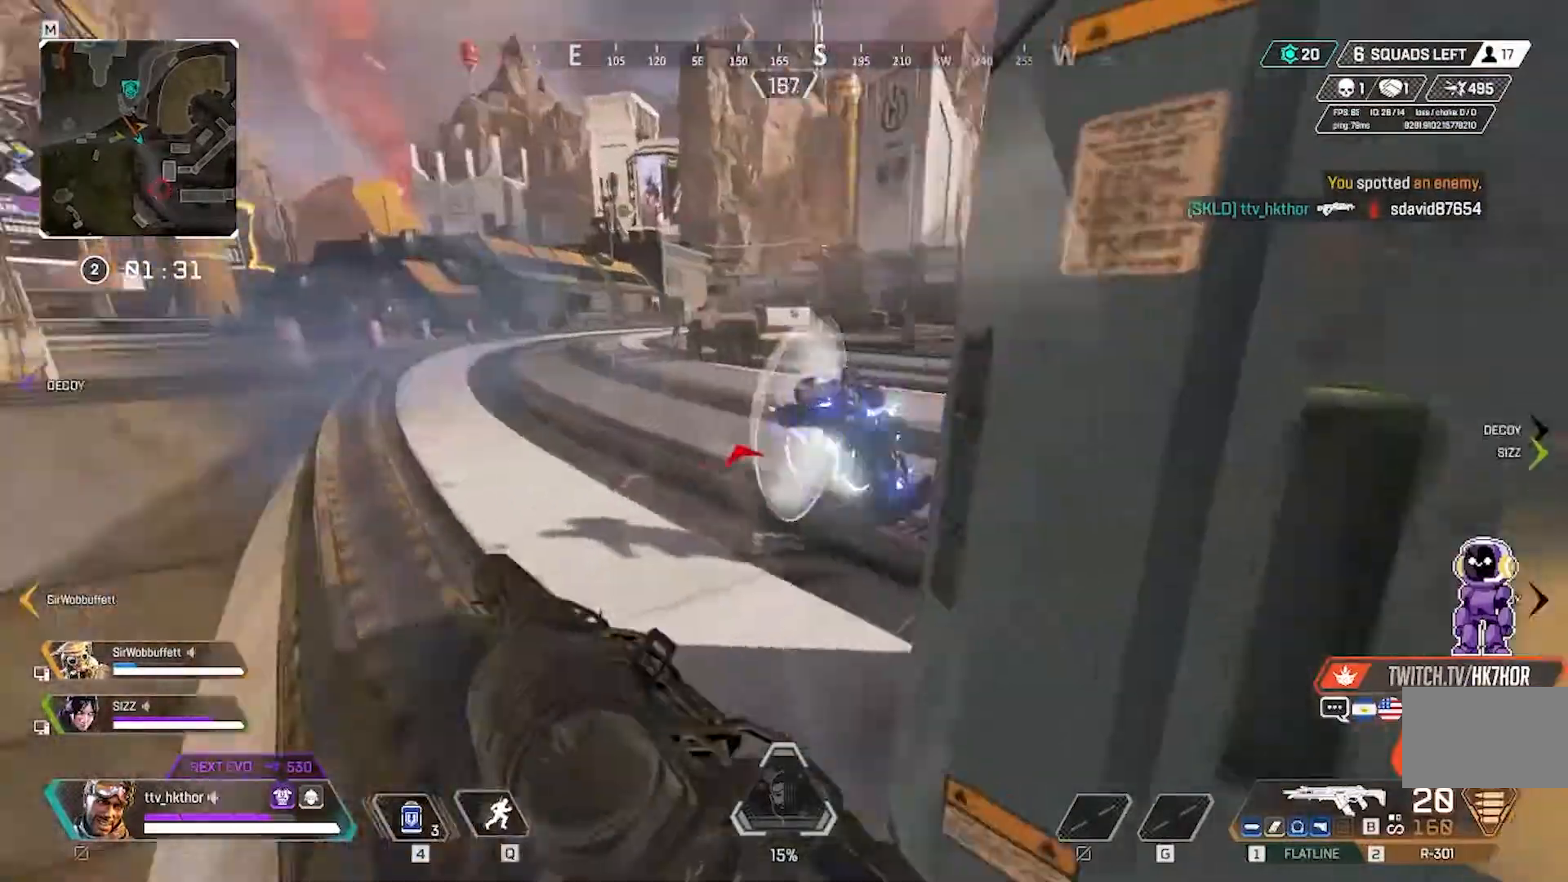
{"keys": ["d", "w"], "mouse": ["left"], "events": [[167, "mouse_left", "down"], [200, "a", "up"], [400, "d", "down"]]}
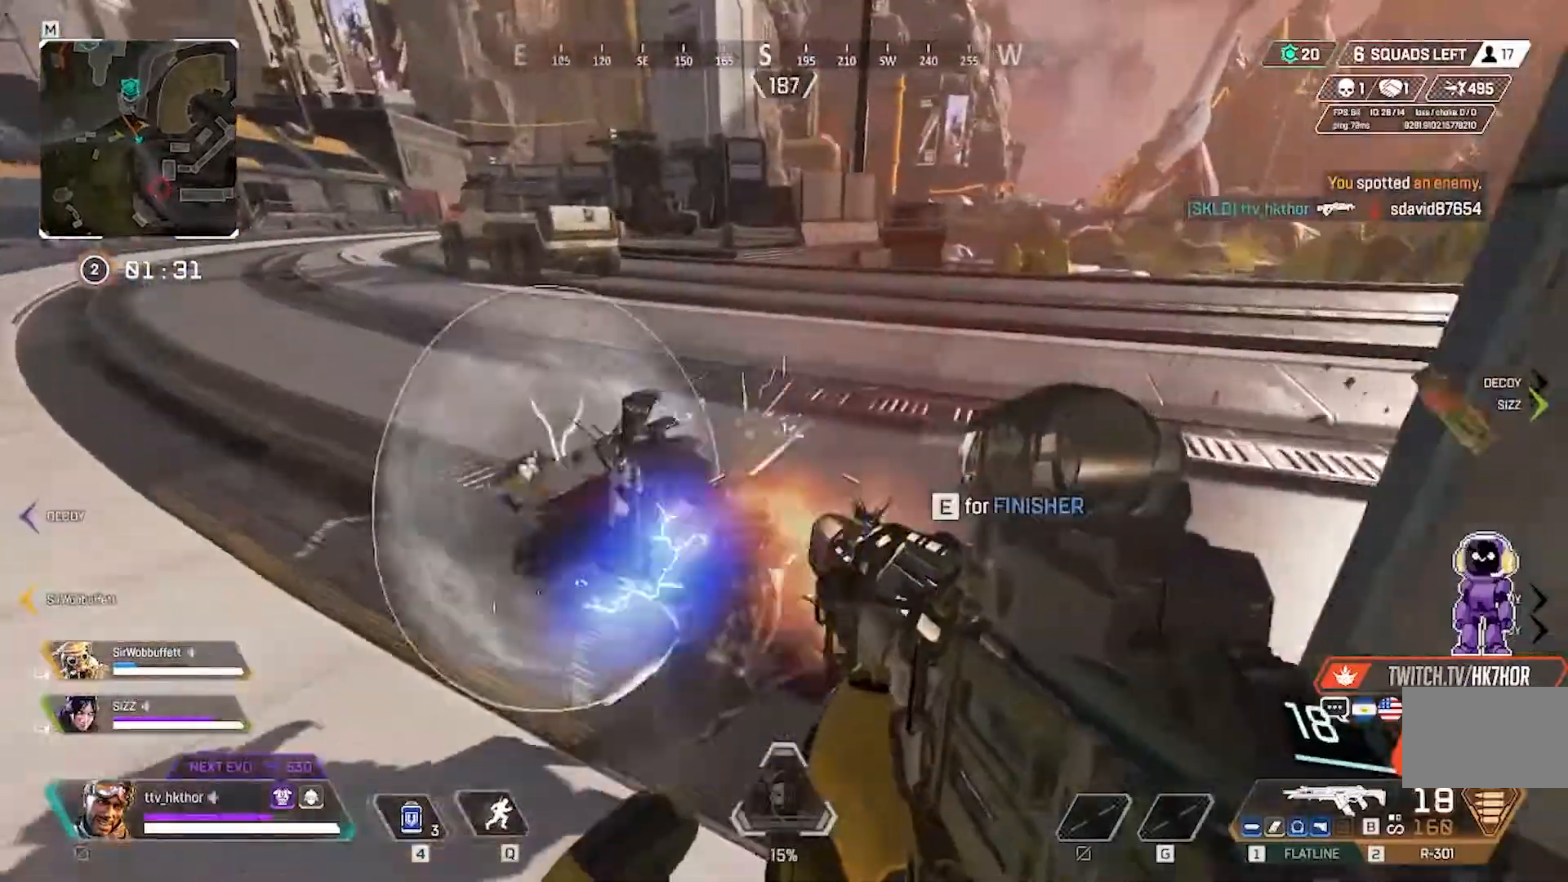
{"keys": ["d"], "mouse": ["left"], "events": [[34, "w", "up"]]}
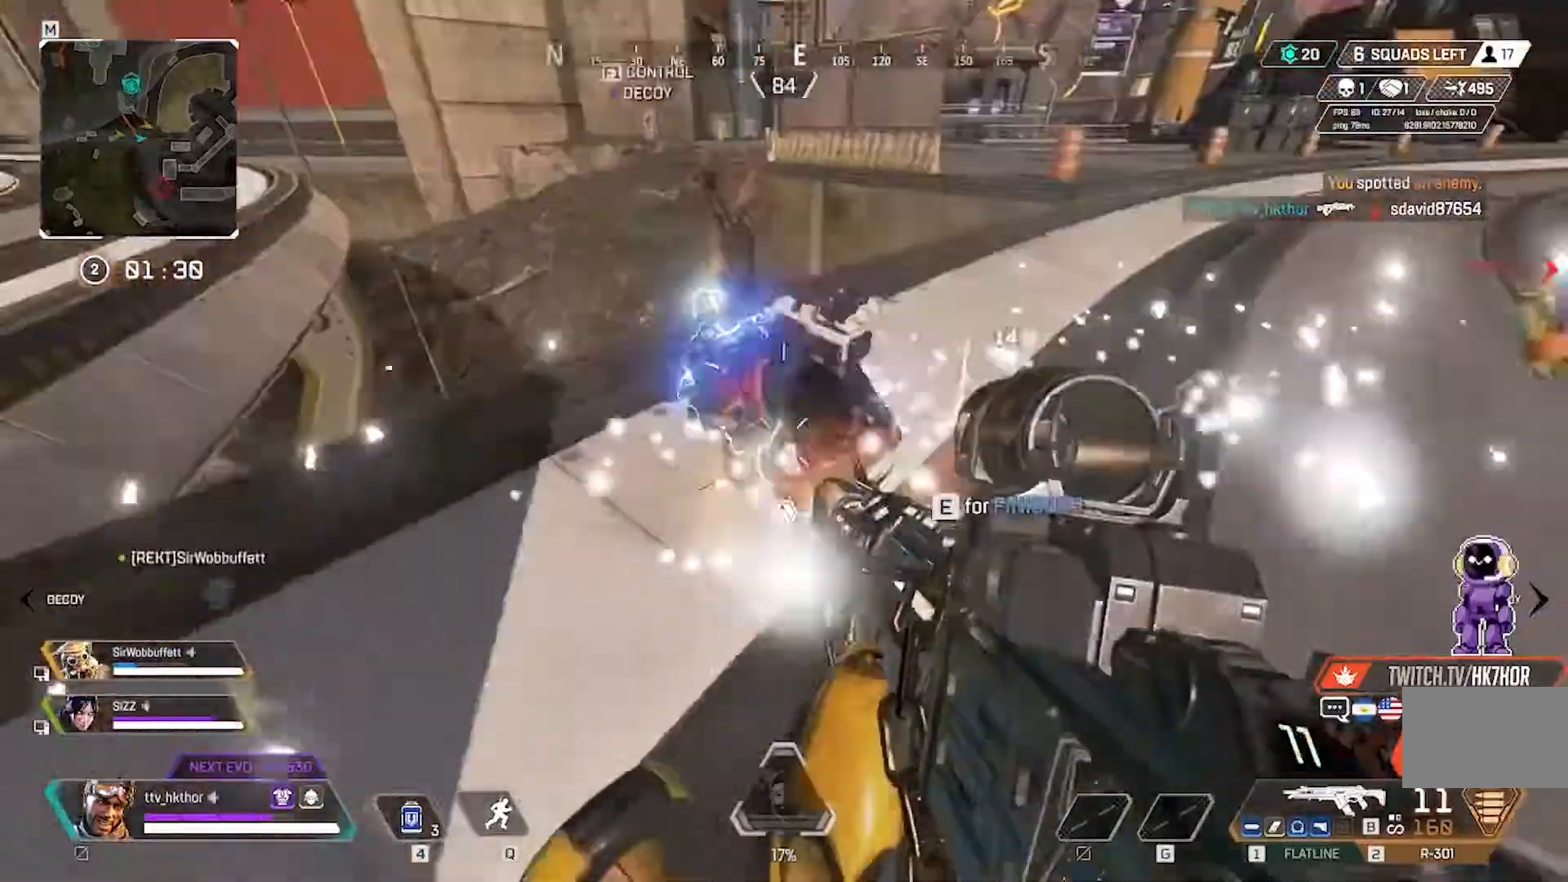
{"keys": ["a"], "mouse": ["left"], "events": [[33, "d", "up"], [100, "a", "down"]]}
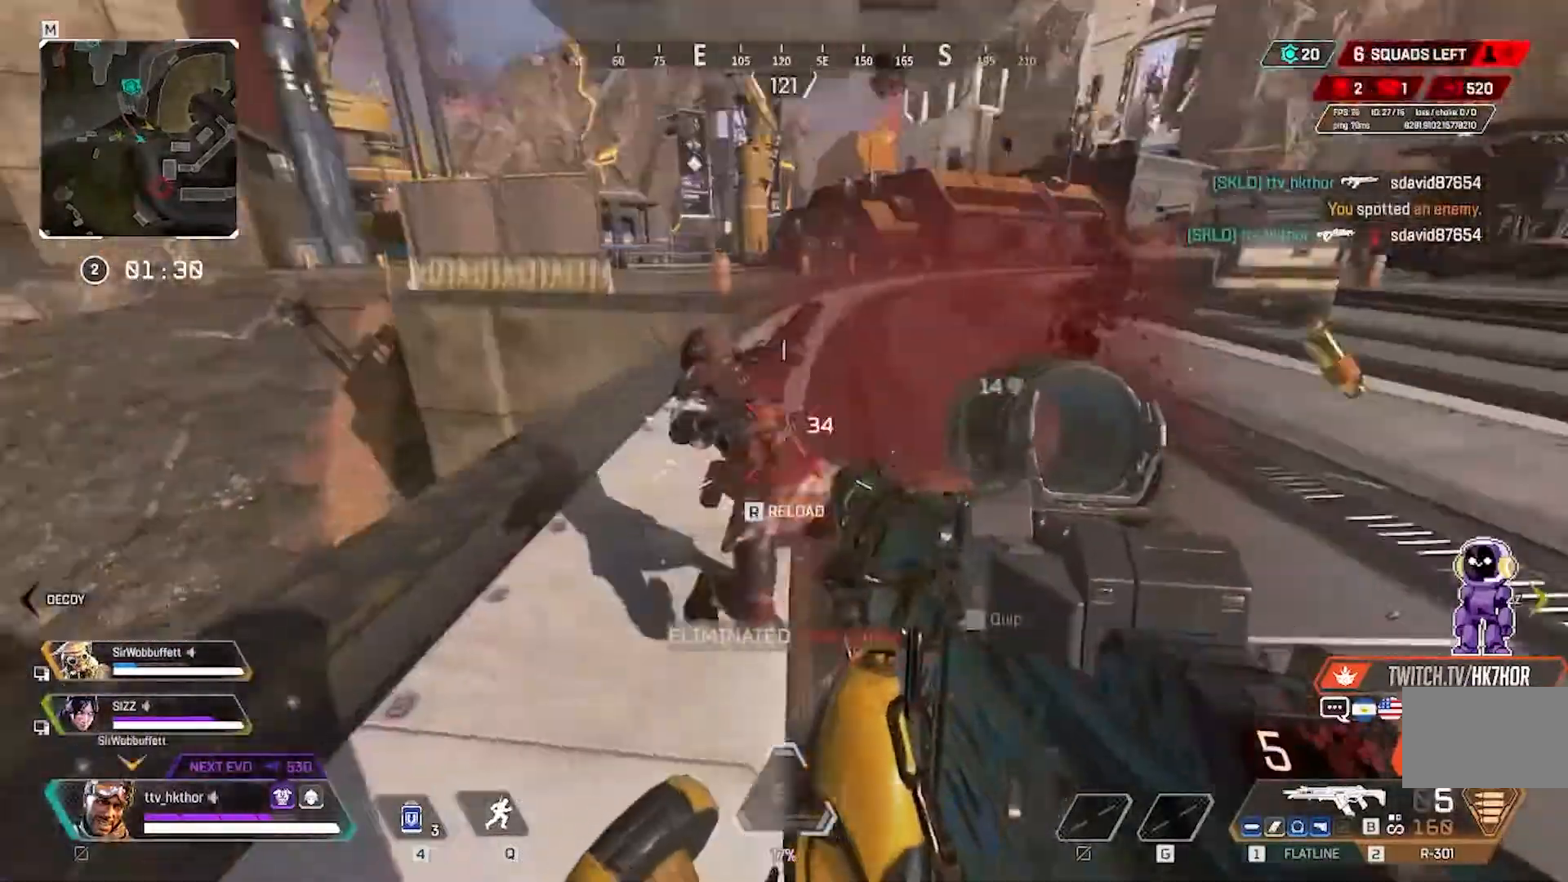
{"keys": ["w"], "mouse": [], "events": [[167, "w", "down"], [201, "a", "up"], [234, "mouse_left", "up"], [234, "r", "down"], [401, "r", "up"]]}
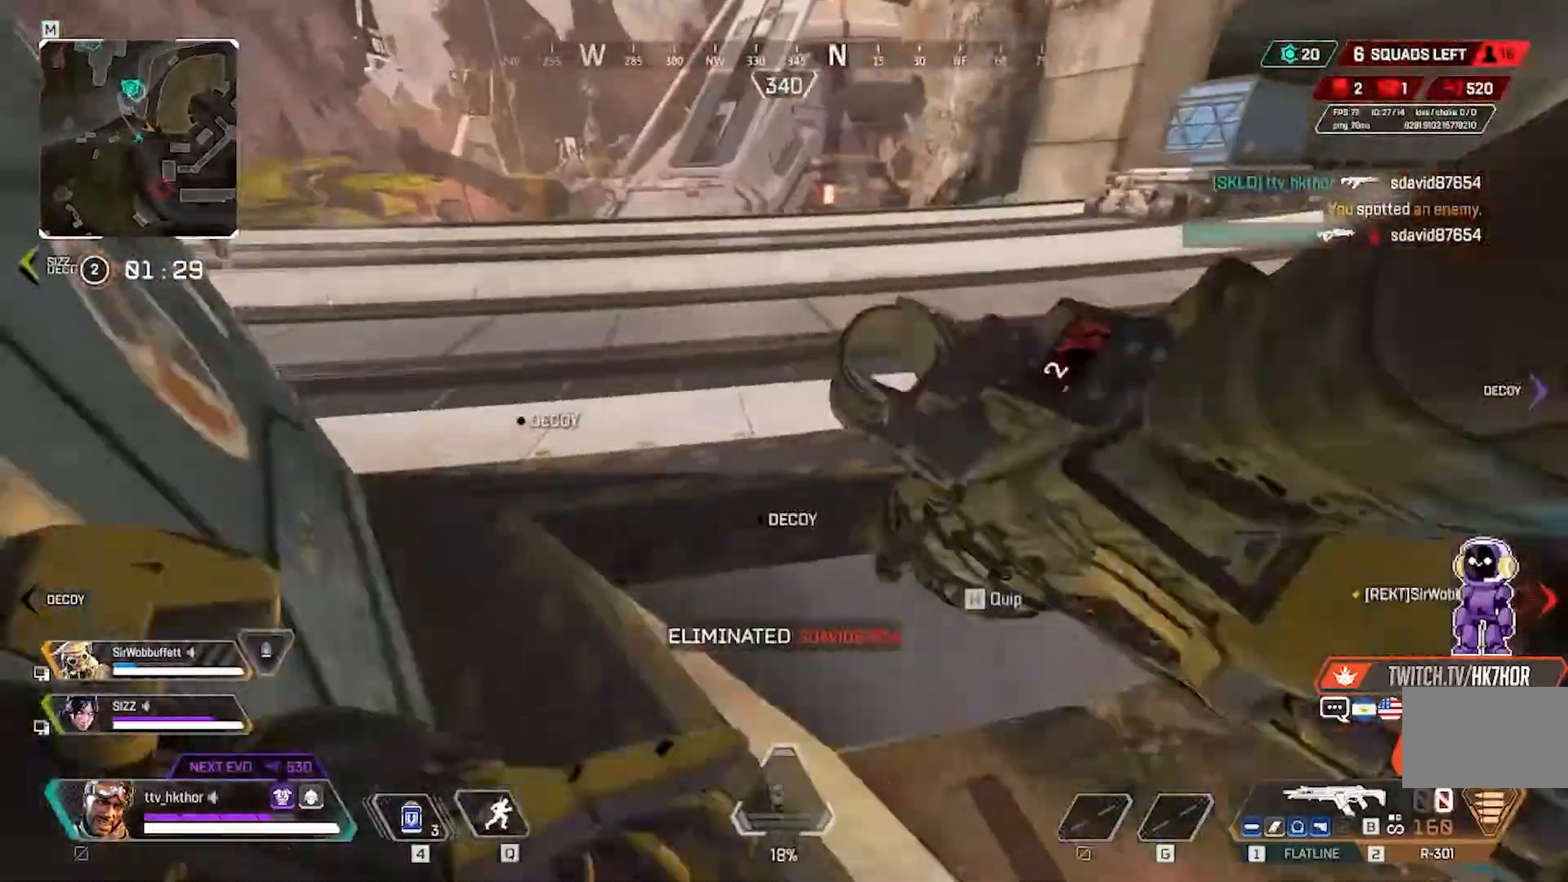
{"keys": ["a", "w"], "mouse": [], "events": [[133, "space", "down"], [367, "a", "down"], [367, "space", "up"]]}
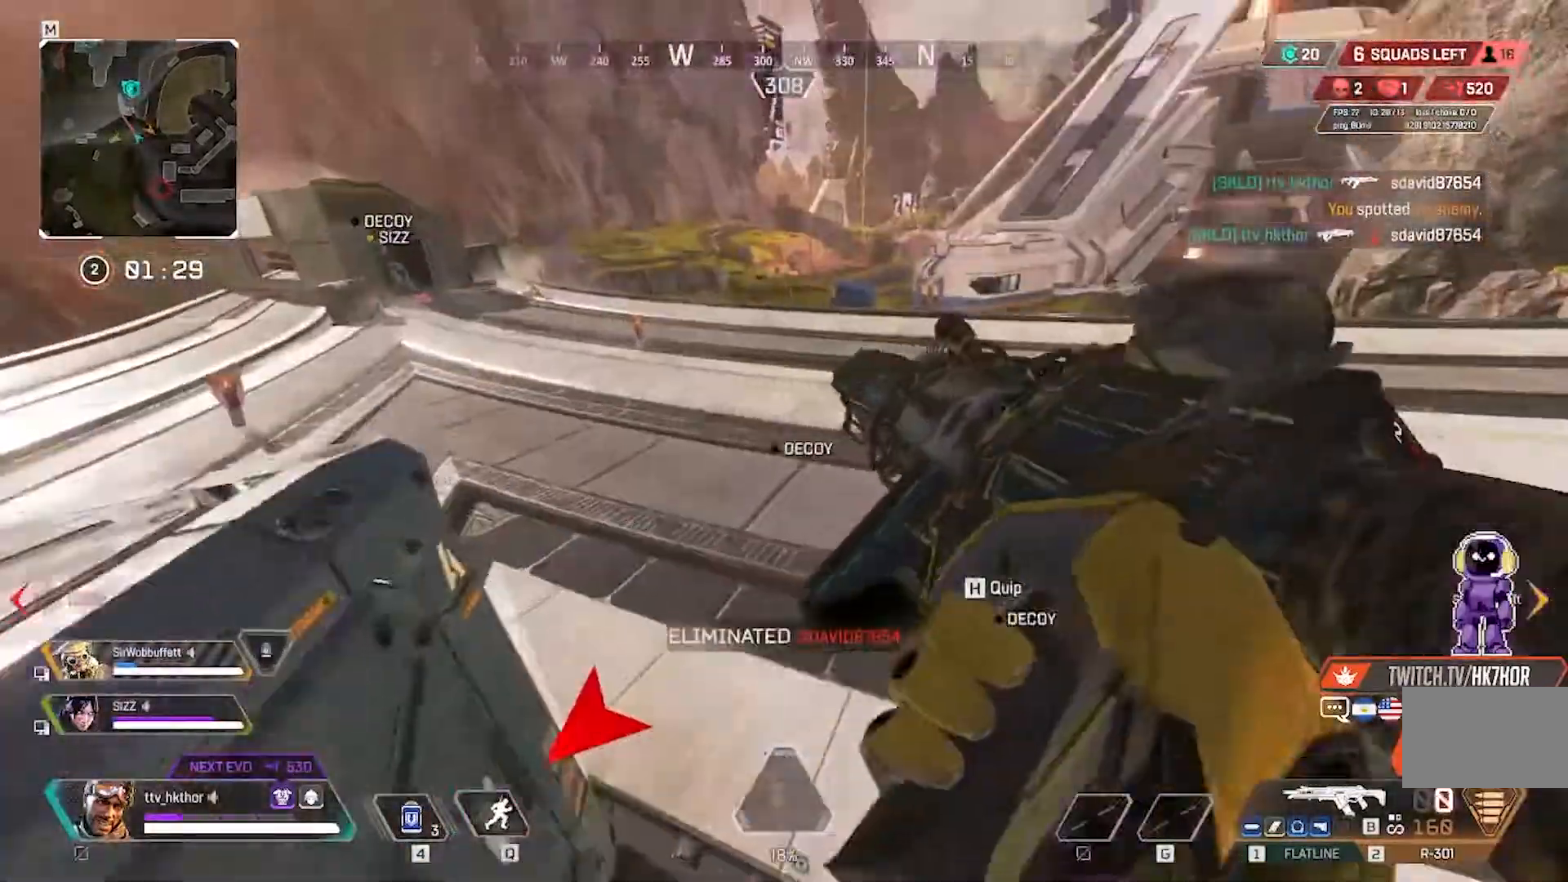
{"keys": ["d", "w"], "mouse": [], "events": [[134, "d", "down"], [234, "a", "up"]]}
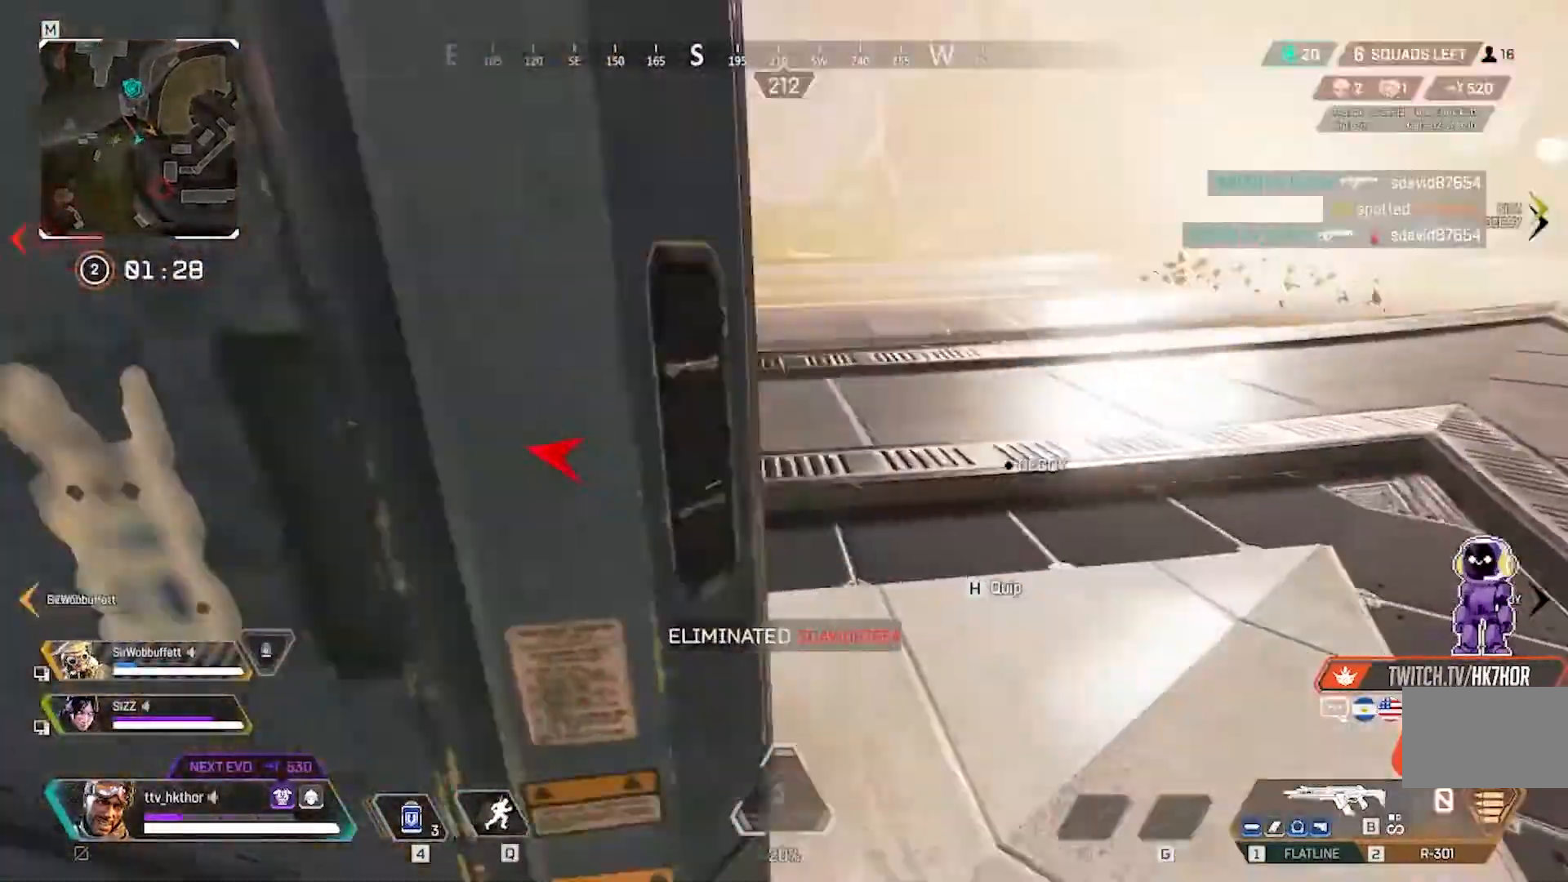
{"keys": ["w"], "mouse": [], "events": [[434, "d", "up"]]}
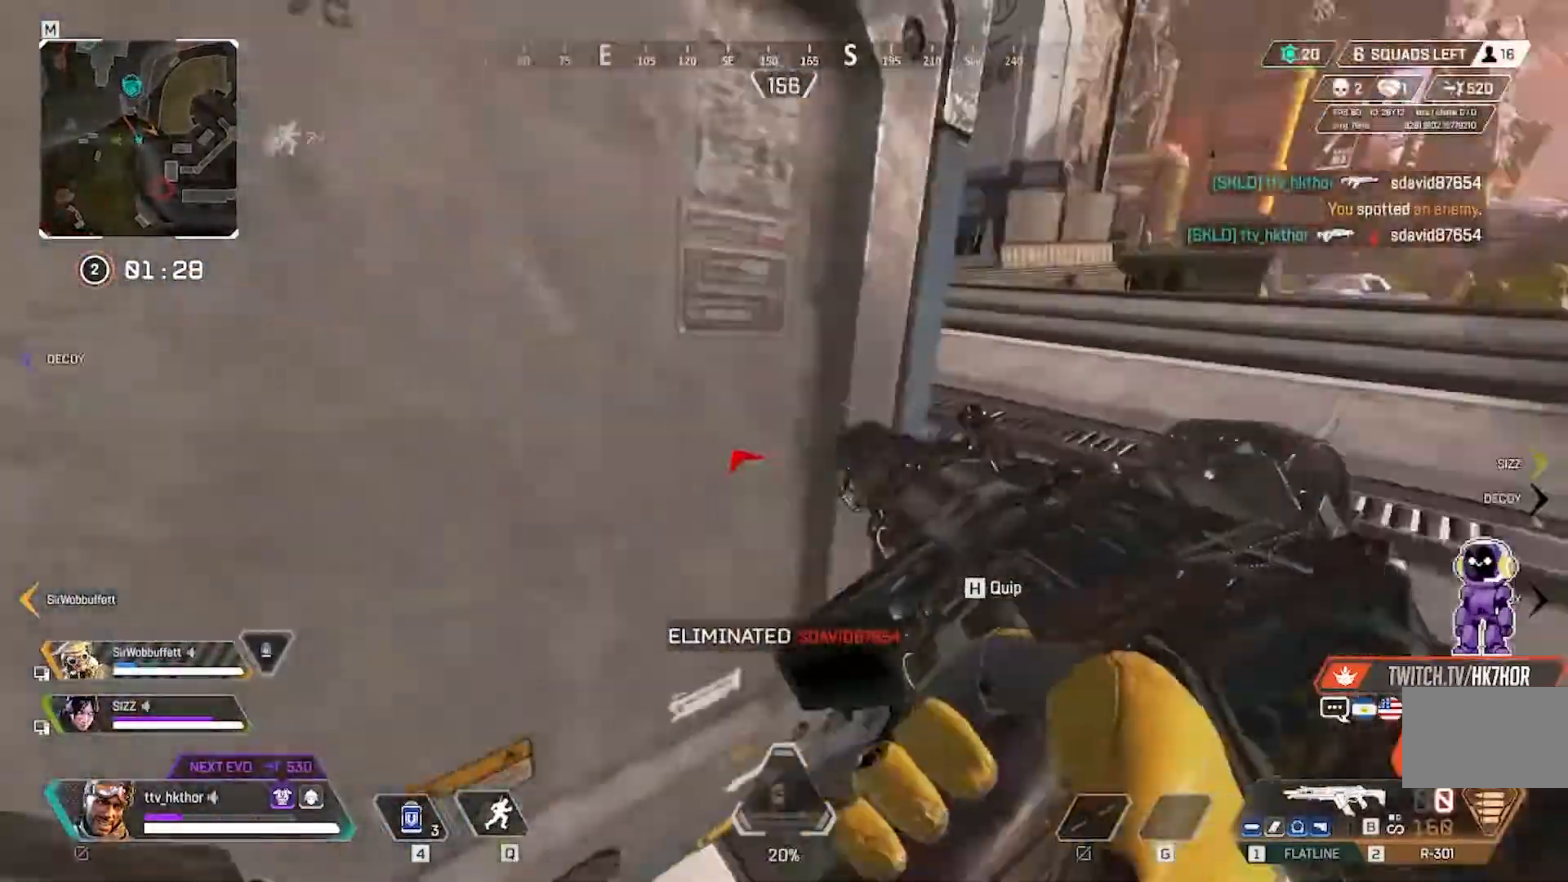
{"keys": ["d"], "mouse": [], "events": [[34, "w", "up"], [267, "d", "down"]]}